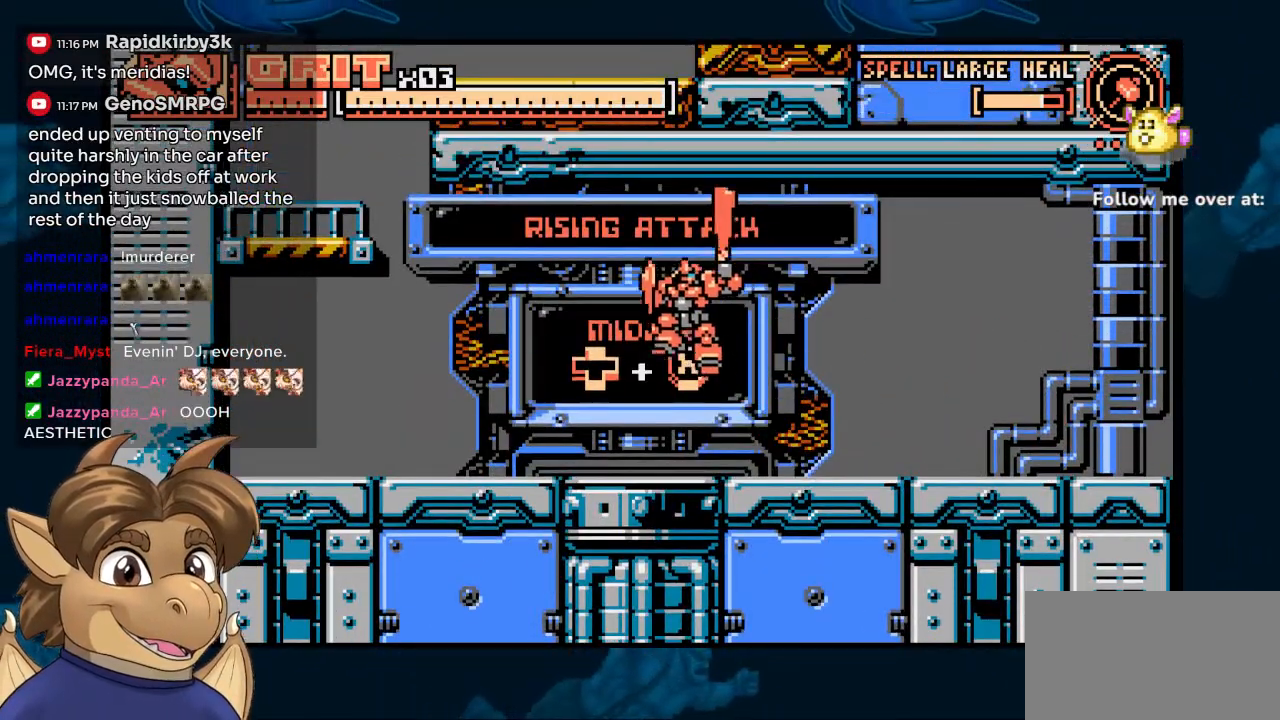
Gameplay with a controller (Nintendo layout); each line is a JSON object with the inputs held at the frame after it. "events" lists button and stick changes between this image and that frame as [ms after this image, input, new state], when the widget could be followed in between. Not read: DPAD_UP L1 L2 L3 R1 R2 R3 Z.
{"buttons": ["DPAD_LEFT"], "left_stick": "center", "right_stick": "center", "events": []}
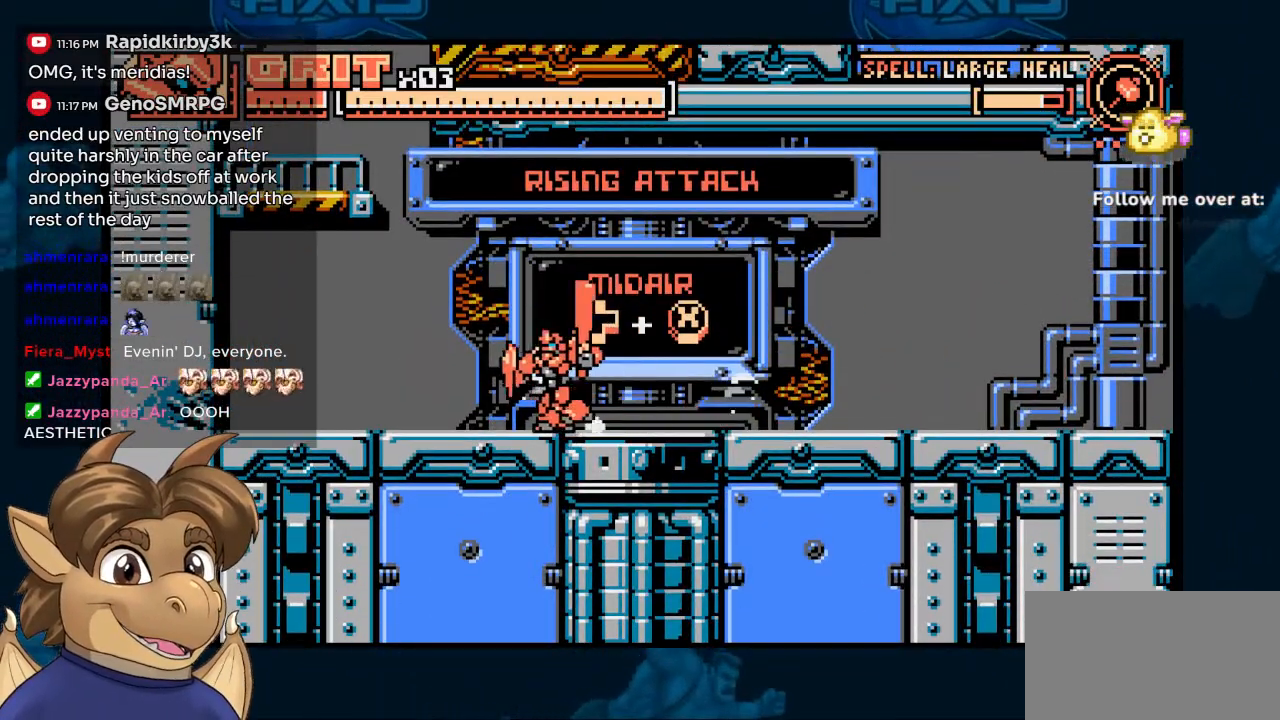
{"buttons": ["DPAD_LEFT"], "left_stick": "center", "right_stick": "center", "events": []}
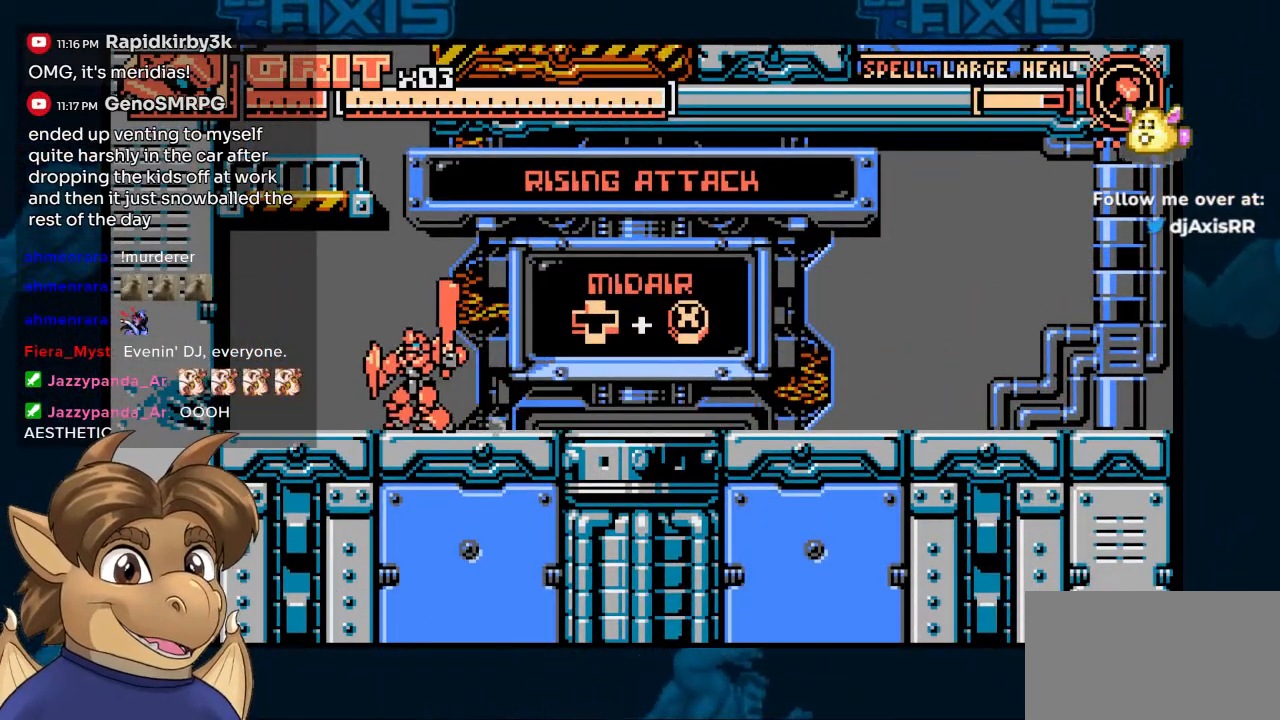
{"buttons": ["DPAD_LEFT"], "left_stick": "center", "right_stick": "center", "events": [[17, "DPAD_LEFT", "up"], [417, "DPAD_LEFT", "down"]]}
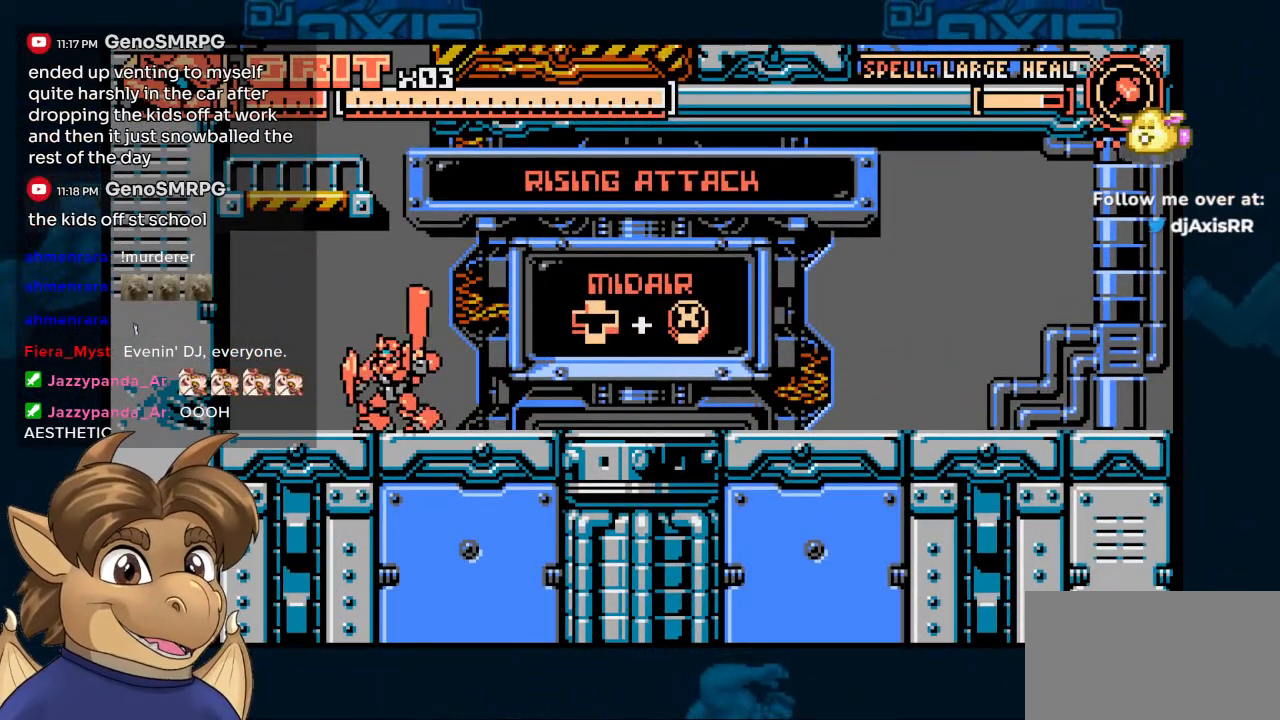
{"buttons": [], "left_stick": "center", "right_stick": "center", "events": [[17, "B", "down"], [250, "DPAD_LEFT", "up"], [317, "B", "up"], [317, "Y", "down"], [417, "Y", "up"]]}
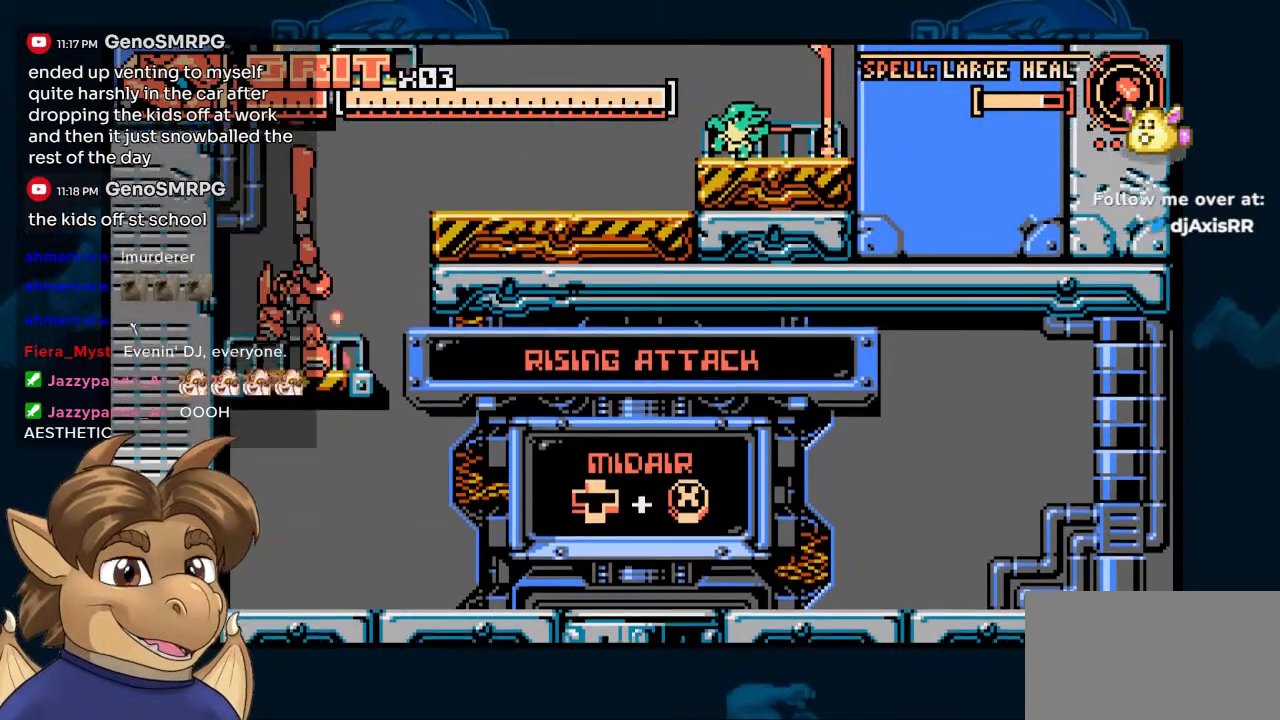
{"buttons": ["DPAD_RIGHT"], "left_stick": "center", "right_stick": "center", "events": [[283, "DPAD_RIGHT", "down"]]}
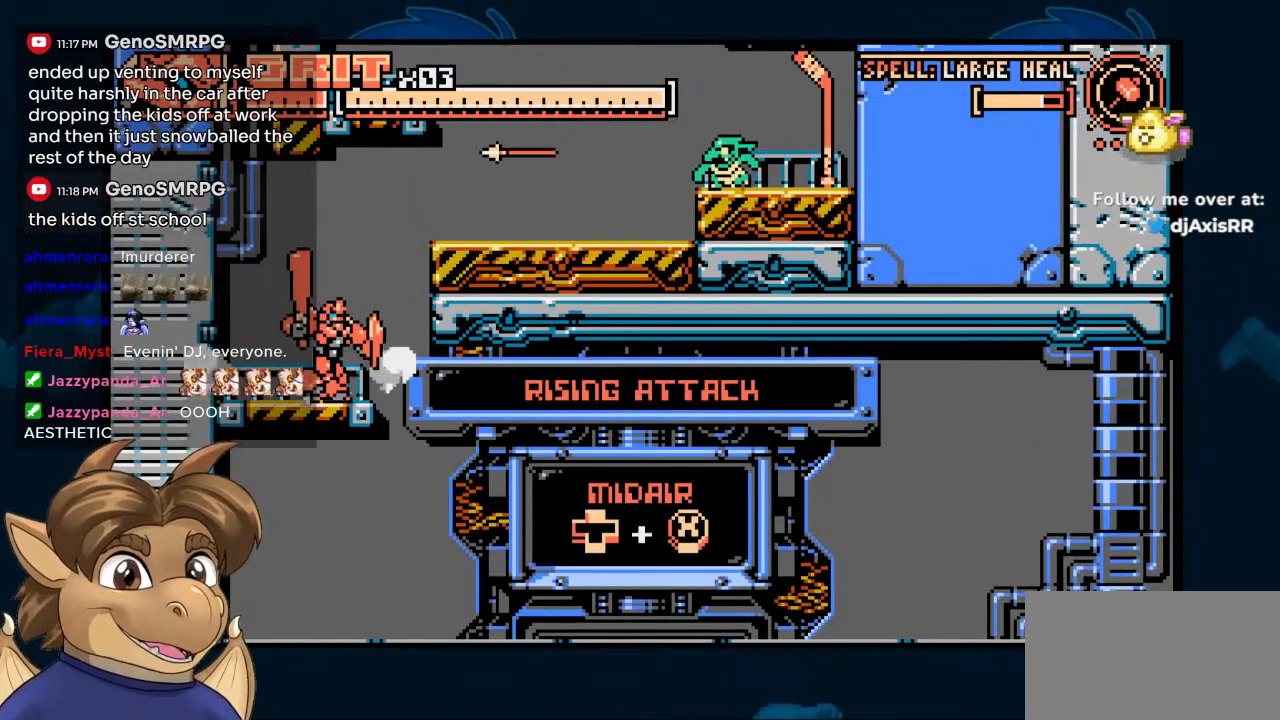
{"buttons": ["DPAD_LEFT"], "left_stick": "center", "right_stick": "center", "events": [[300, "DPAD_RIGHT", "up"], [333, "DPAD_LEFT", "down"]]}
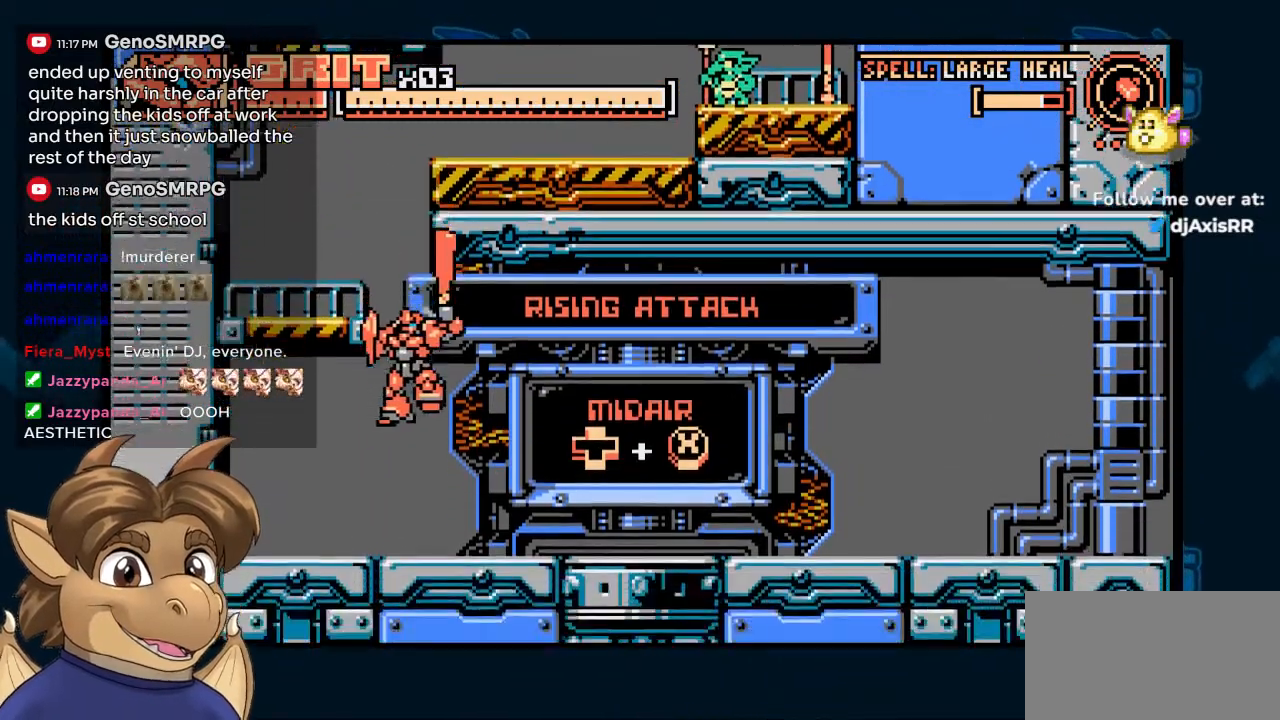
{"buttons": [], "left_stick": "center", "right_stick": "center", "events": [[417, "Y", "down"], [500, "DPAD_LEFT", "up"], [500, "Y", "up"]]}
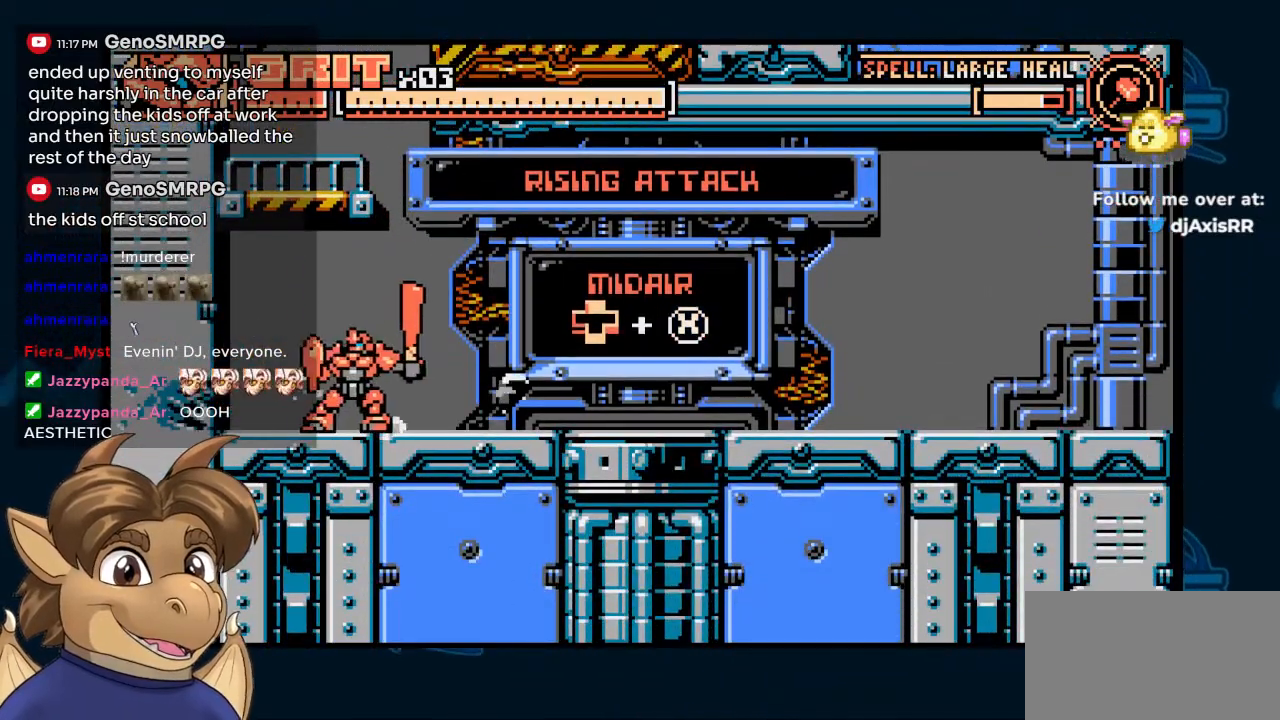
{"buttons": ["DPAD_LEFT"], "left_stick": "center", "right_stick": "center", "events": [[300, "DPAD_LEFT", "down"]]}